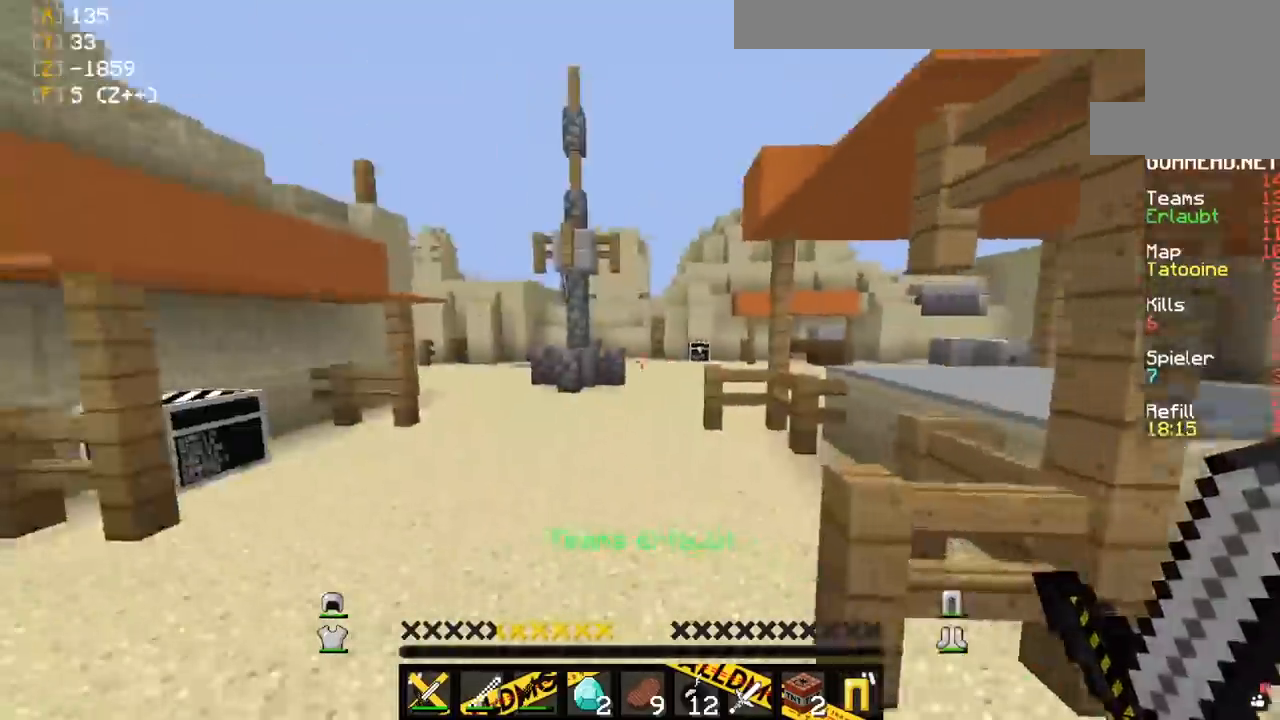
Gameplay with keyboard and mouse; each line is a JSON object with the keys and mouse buttons held at the frame after it. "events" lists presses ("down") and releases ("up") of "a", "d", "s", "space", "w", "mouse_left" and "mouse_right" between this image and that frame as [ms after this image, input, new state], when the widget could be followed in between. "mouse_left", "mouse_right" = the "left", "right" buttons of the "mouse" list. No other keys are recorded. Fast repeated clicks can show as one long hold. Mouse movement is not recorded.
{"keys": ["space", "w"], "mouse": [], "events": [[67, "a", "up"]]}
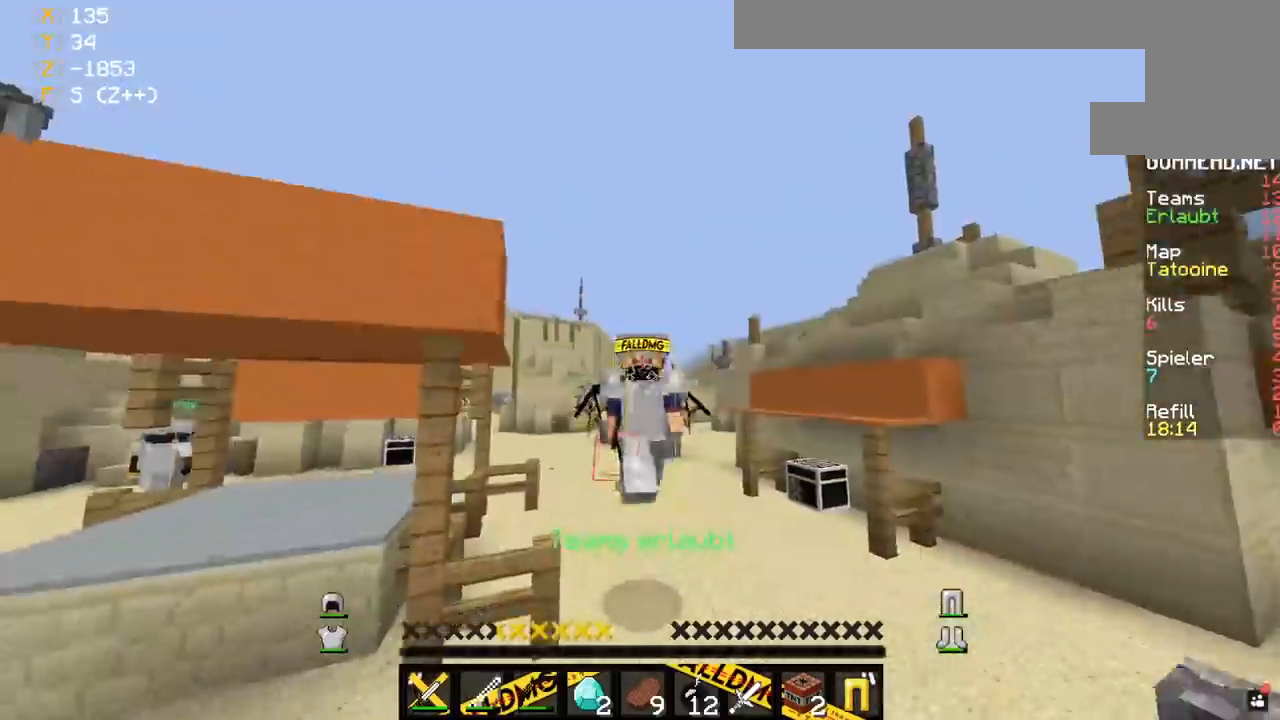
{"keys": ["d", "s"], "mouse": ["left"], "events": [[400, "d", "down"], [400, "mouse_left", "down"], [400, "s", "down"], [400, "space", "up"], [400, "w", "up"]]}
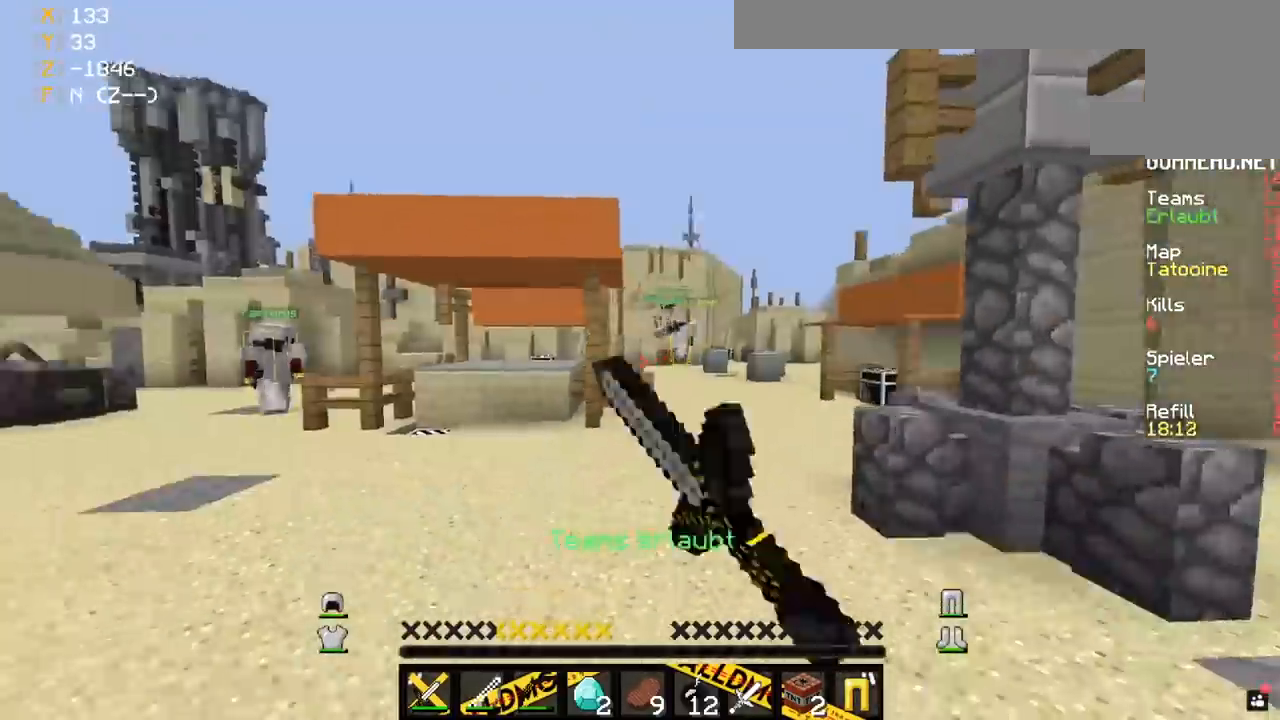
{"keys": ["a", "w"], "mouse": [], "events": [[83, "mouse_left", "up"], [100, "a", "down"], [167, "d", "up"], [183, "s", "up"], [233, "w", "down"]]}
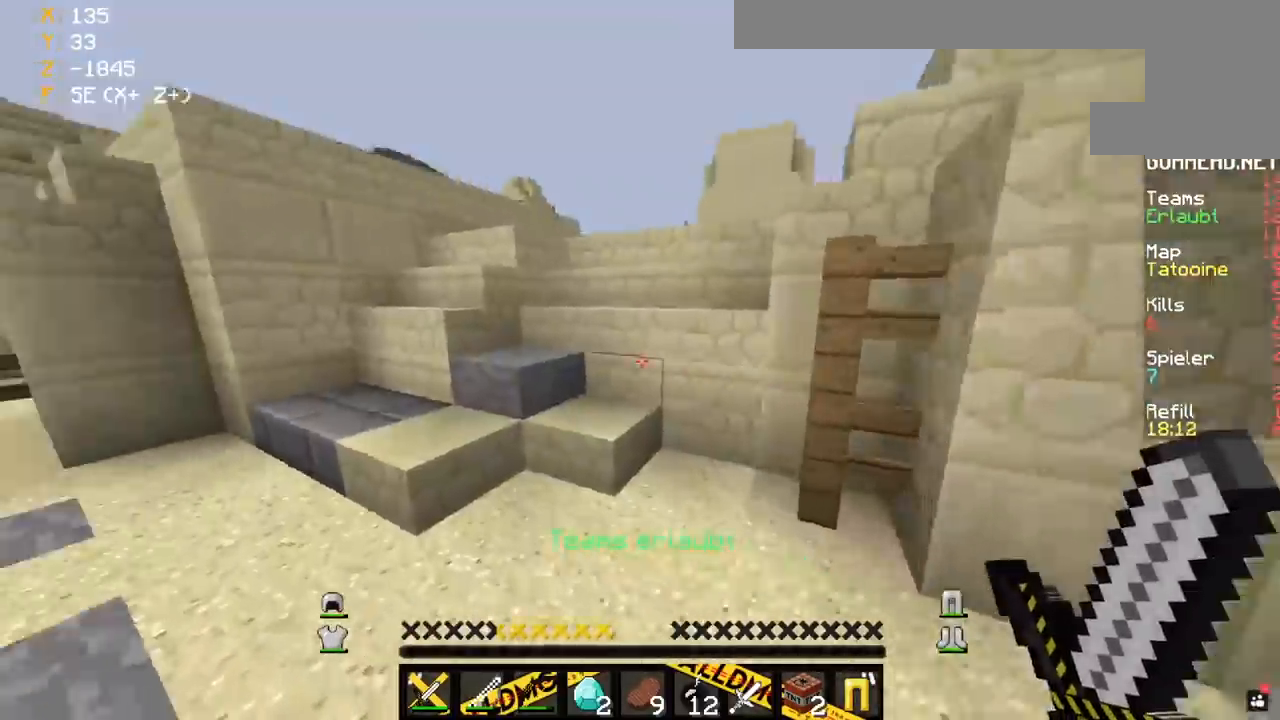
{"keys": ["a", "w"], "mouse": [], "events": [[217, "a", "up"], [283, "a", "down"]]}
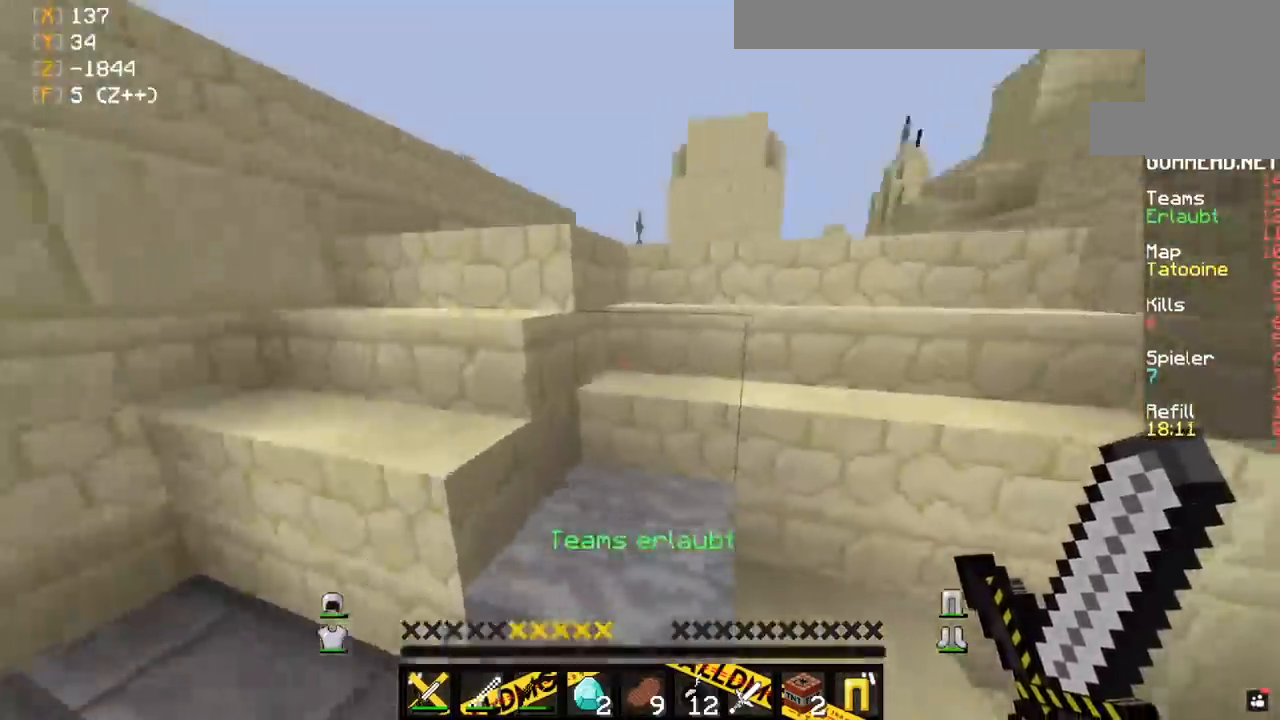
{"keys": ["space", "w"], "mouse": [], "events": [[33, "a", "up"], [367, "space", "down"]]}
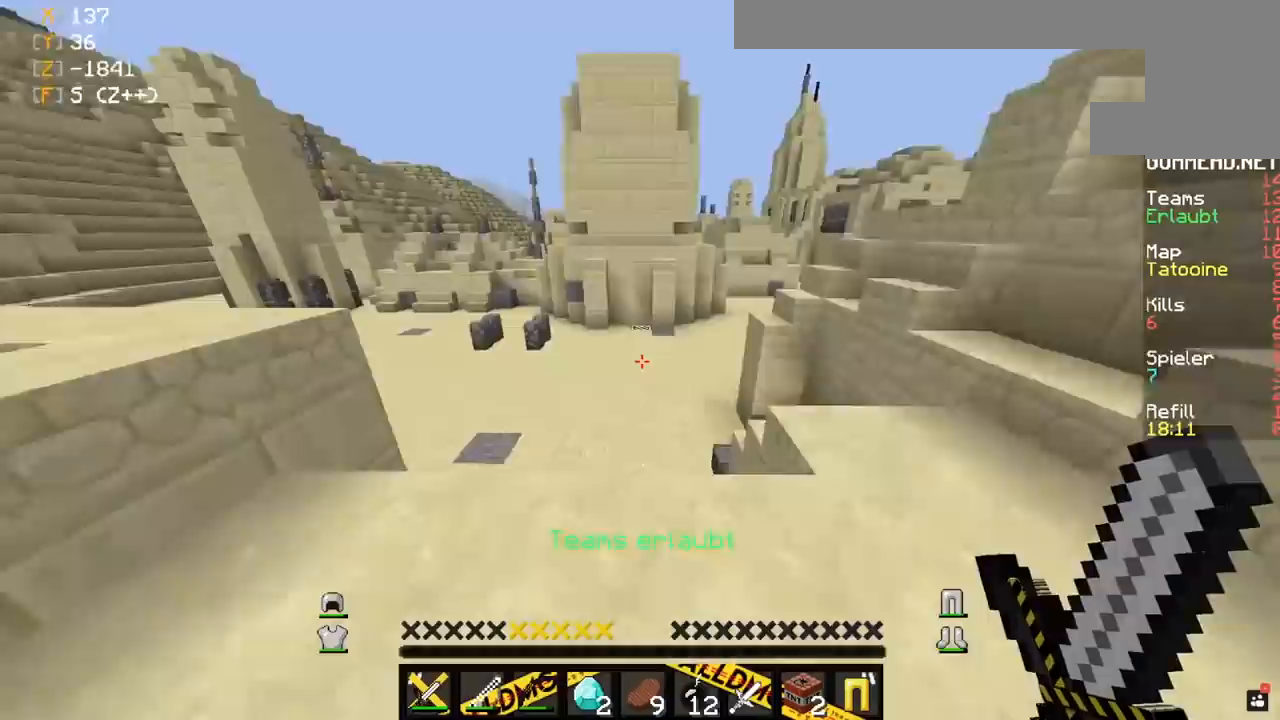
{"keys": ["space", "w"], "mouse": [], "events": [[83, "space", "up"], [483, "space", "down"]]}
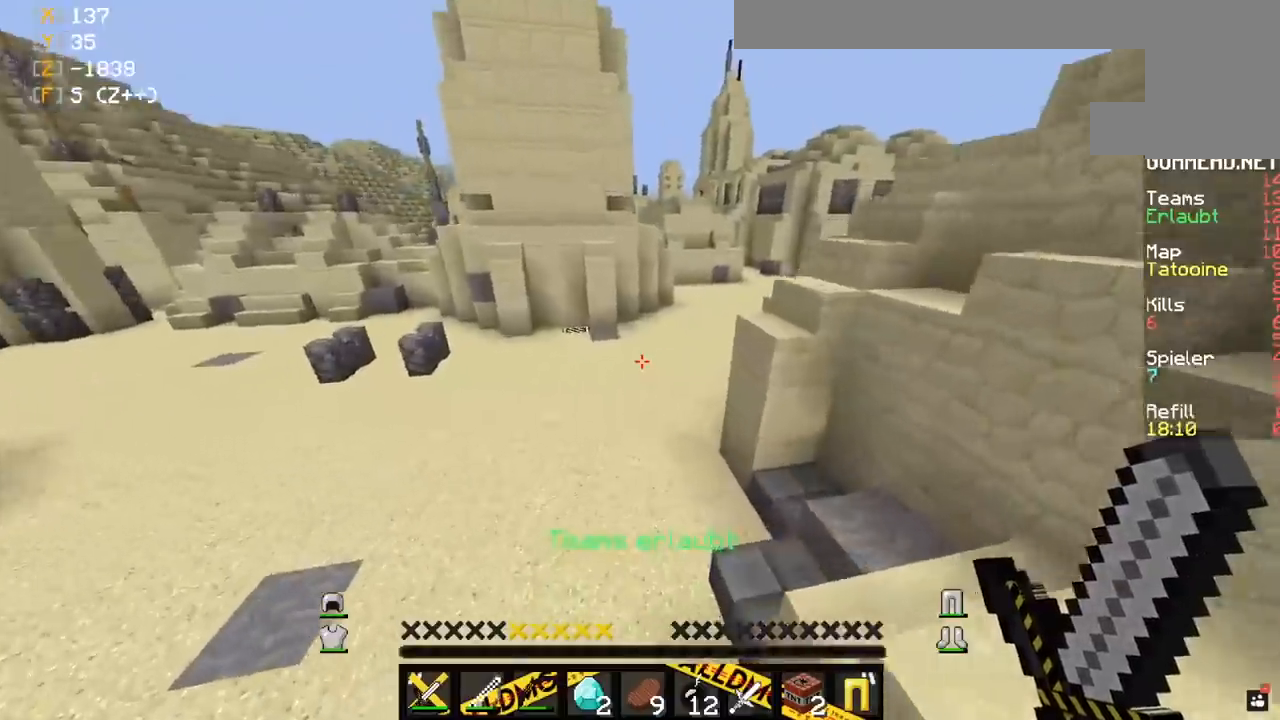
{"keys": ["space", "w"], "mouse": [], "events": []}
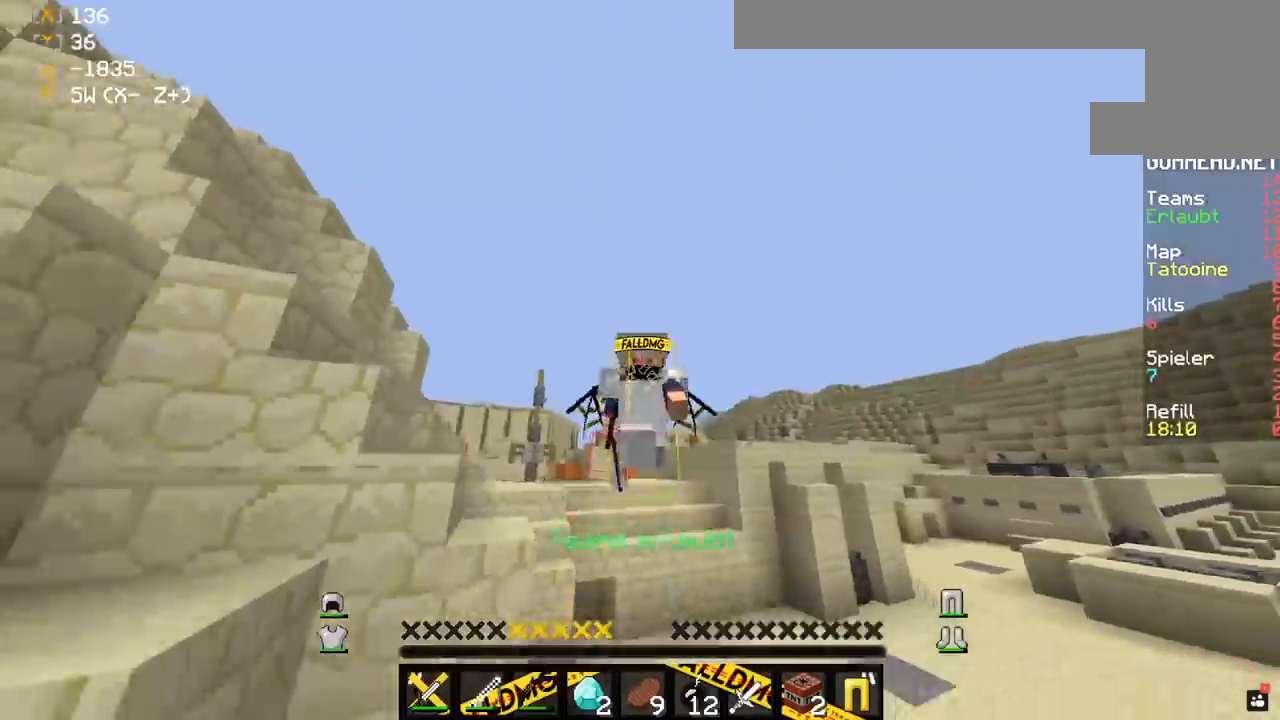
{"keys": ["space", "w"], "mouse": [], "events": []}
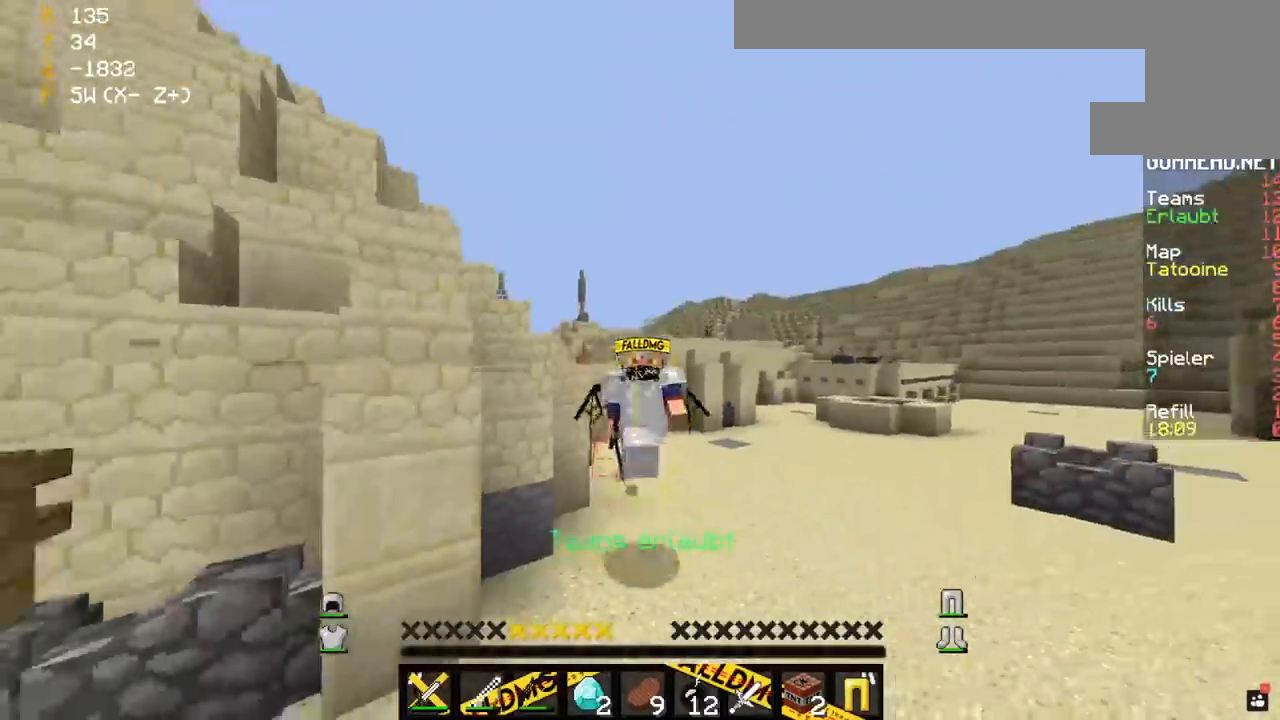
{"keys": ["space", "w"], "mouse": [], "events": []}
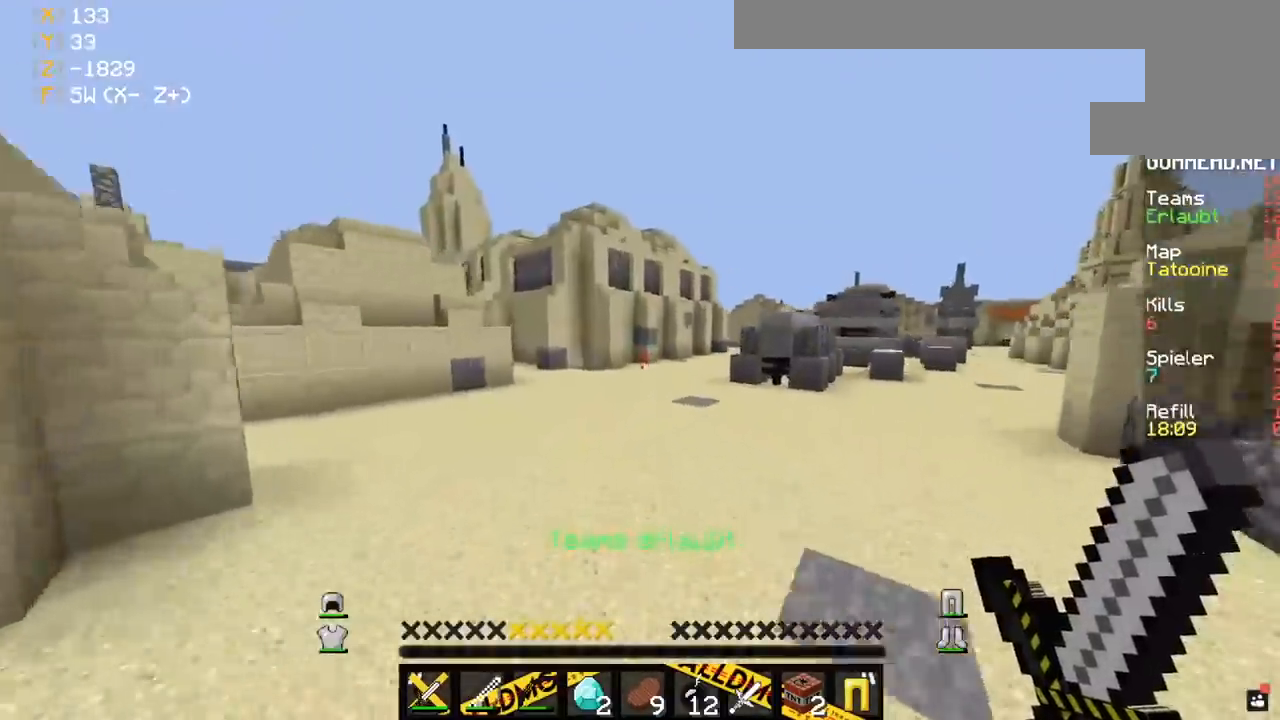
{"keys": ["a", "space", "w"], "mouse": [], "events": [[483, "a", "down"]]}
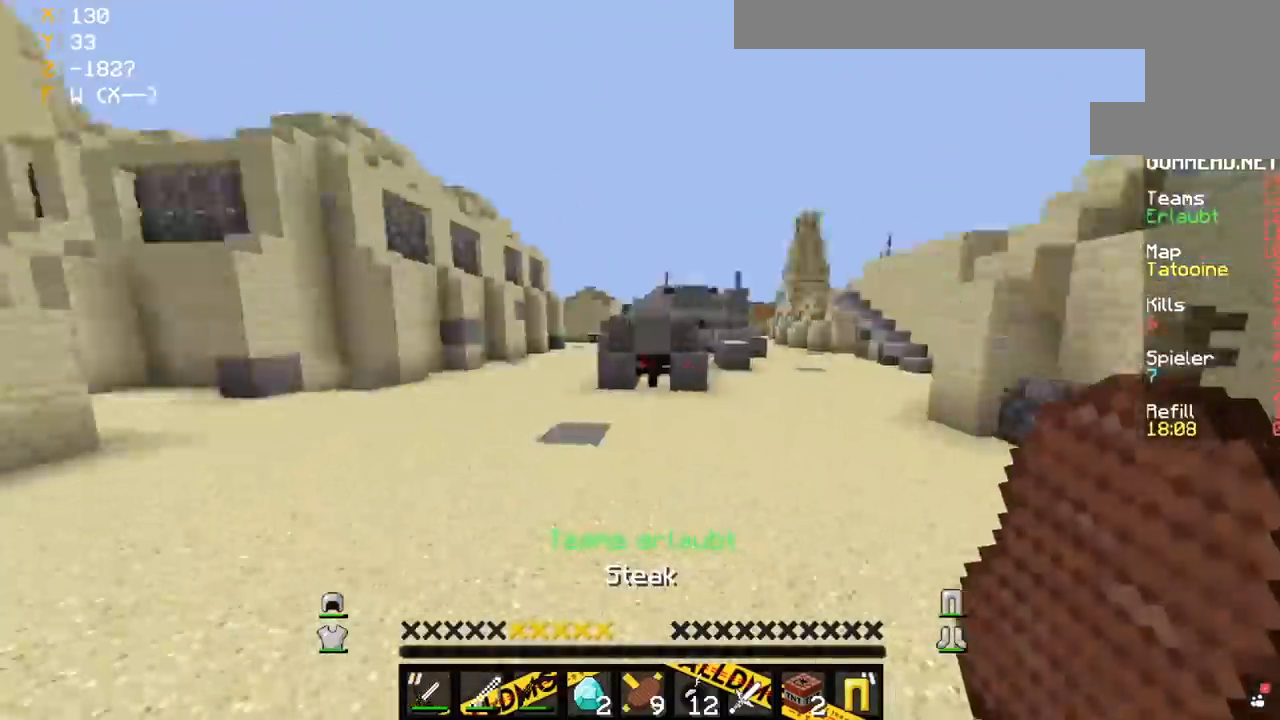
{"keys": ["space", "w"], "mouse": [], "events": [[100, "mouse_right", "down"], [317, "mouse_right", "up"], [317, "space", "up"], [383, "space", "down"], [483, "a", "up"]]}
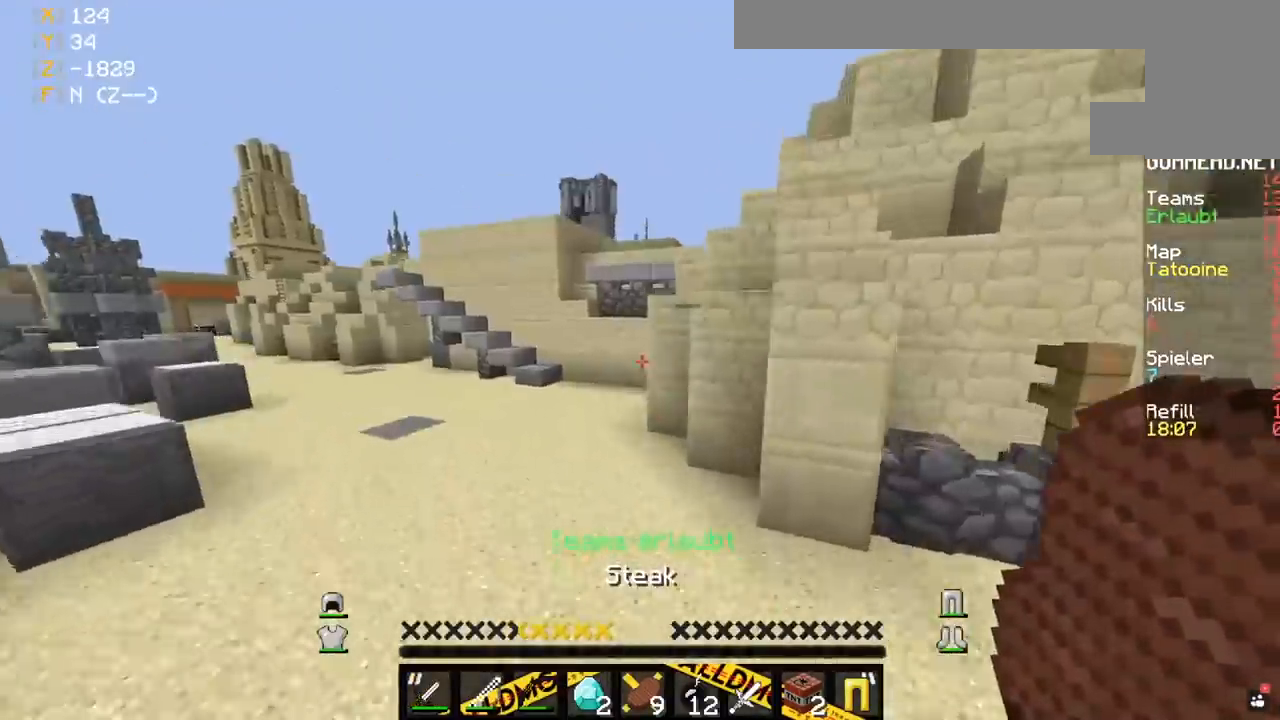
{"keys": ["space", "w"], "mouse": [], "events": [[233, "a", "down"], [500, "a", "up"]]}
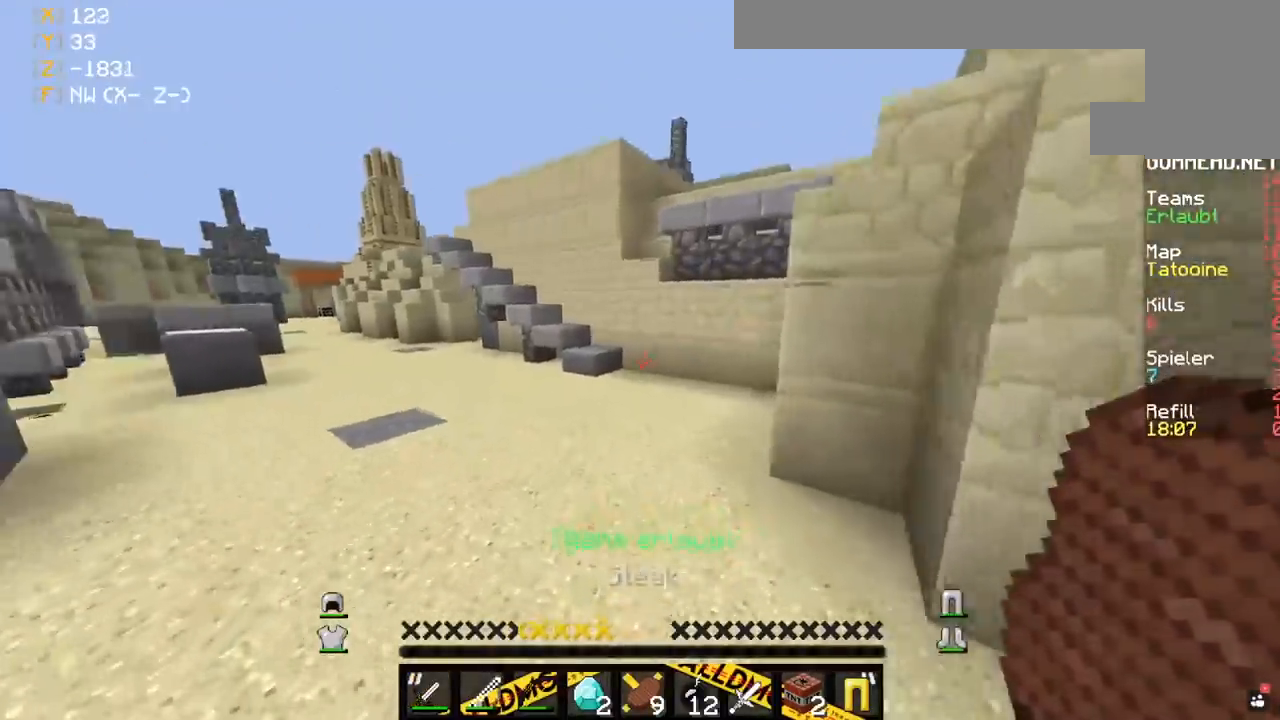
{"keys": ["w"], "mouse": [], "events": [[450, "space", "up"]]}
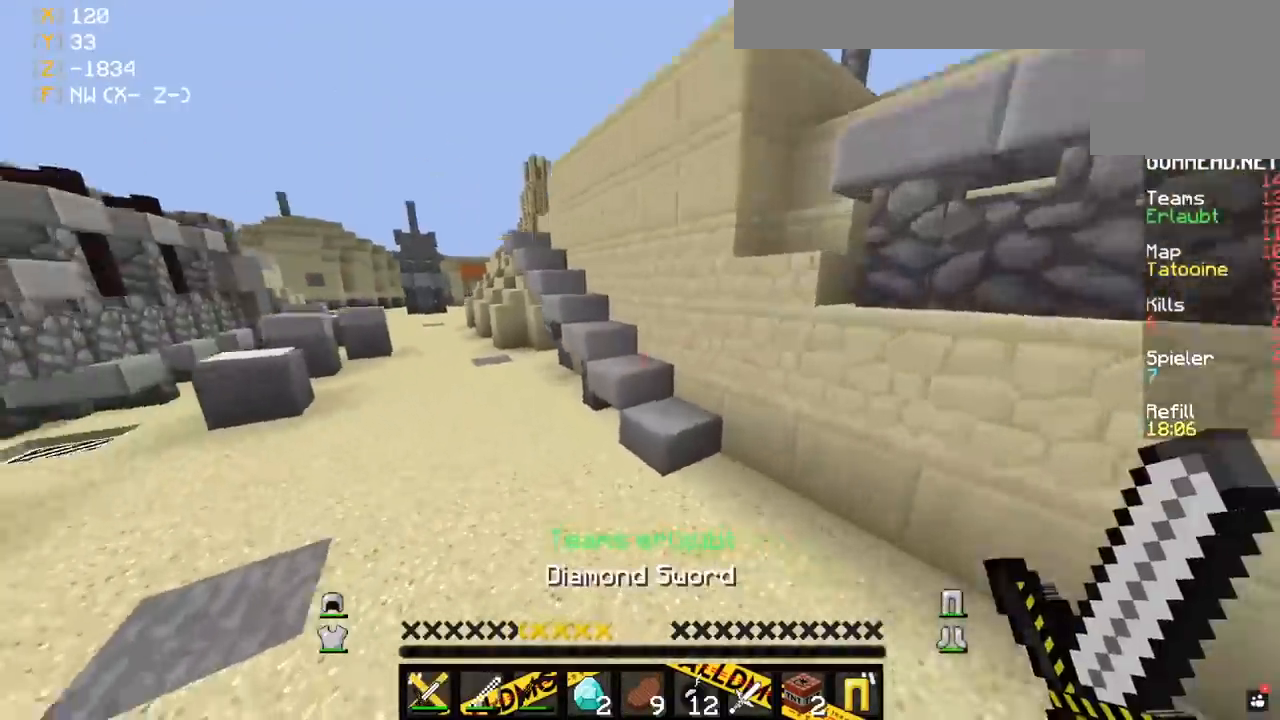
{"keys": ["a", "w"], "mouse": [], "events": [[433, "a", "down"]]}
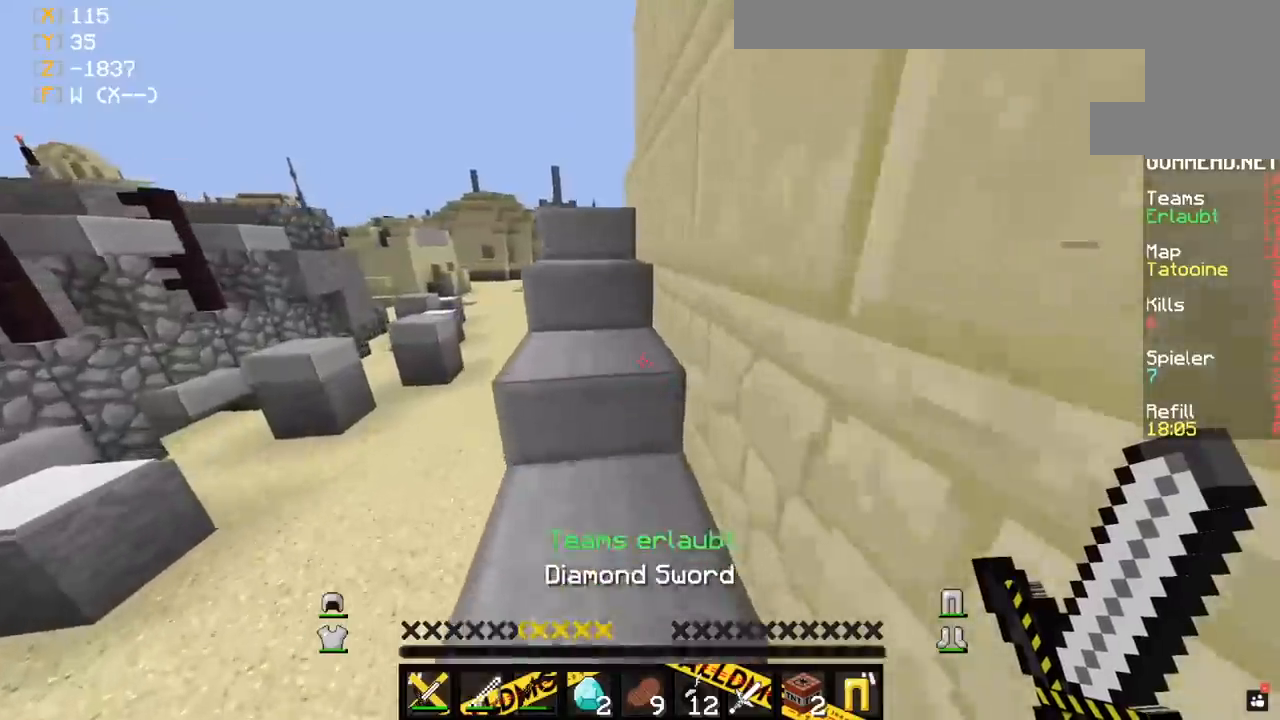
{"keys": ["a", "w"], "mouse": [], "events": [[133, "a", "up"], [333, "a", "down"]]}
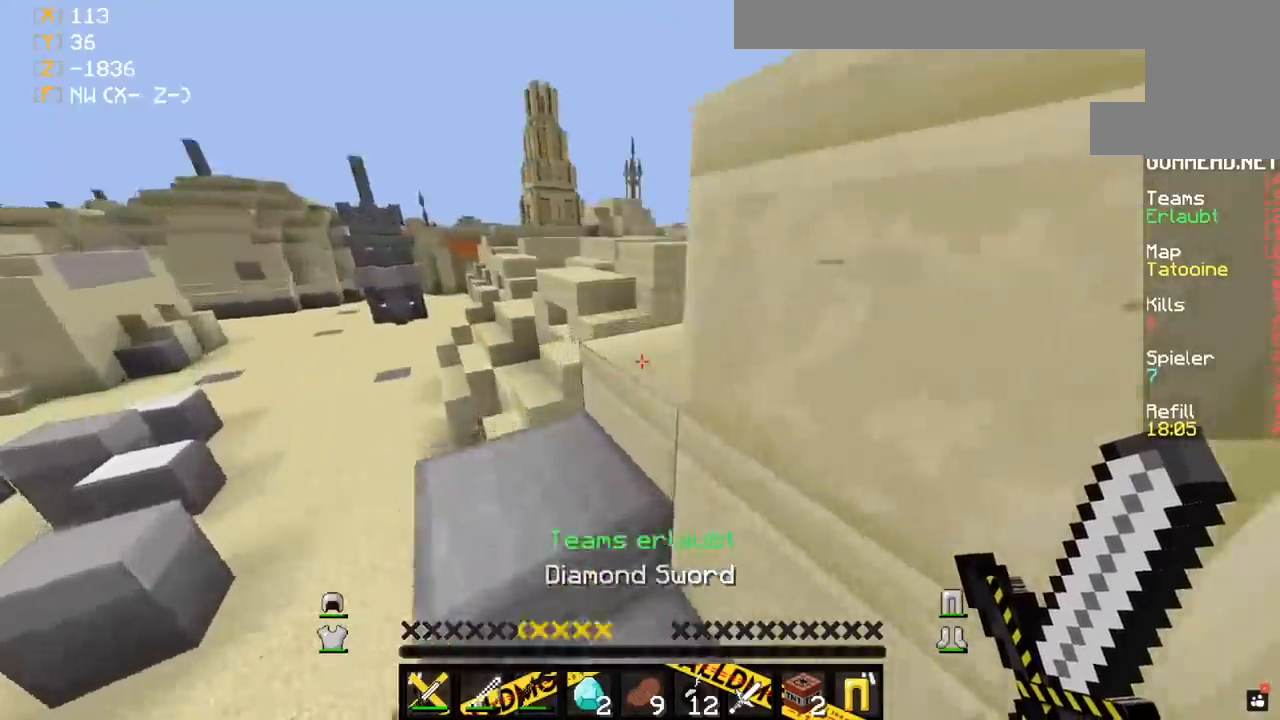
{"keys": ["w"], "mouse": [], "events": [[300, "a", "up"]]}
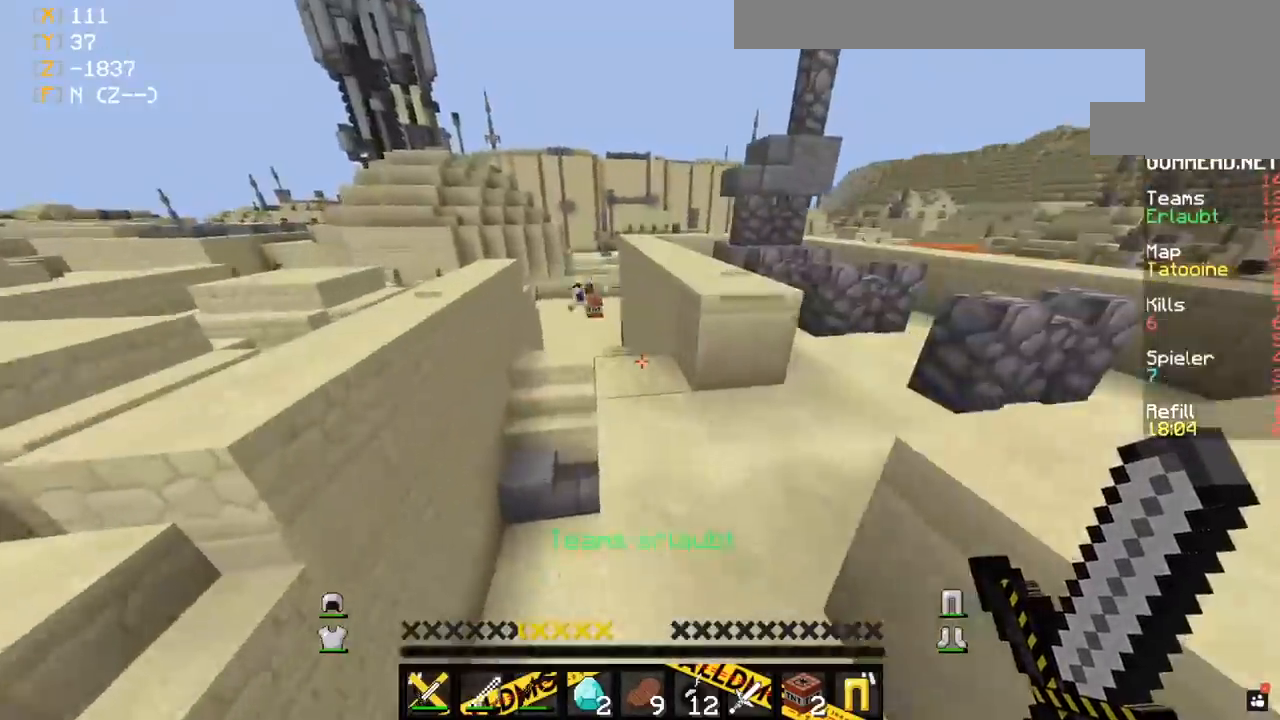
{"keys": ["space", "w"], "mouse": [], "events": [[317, "space", "down"]]}
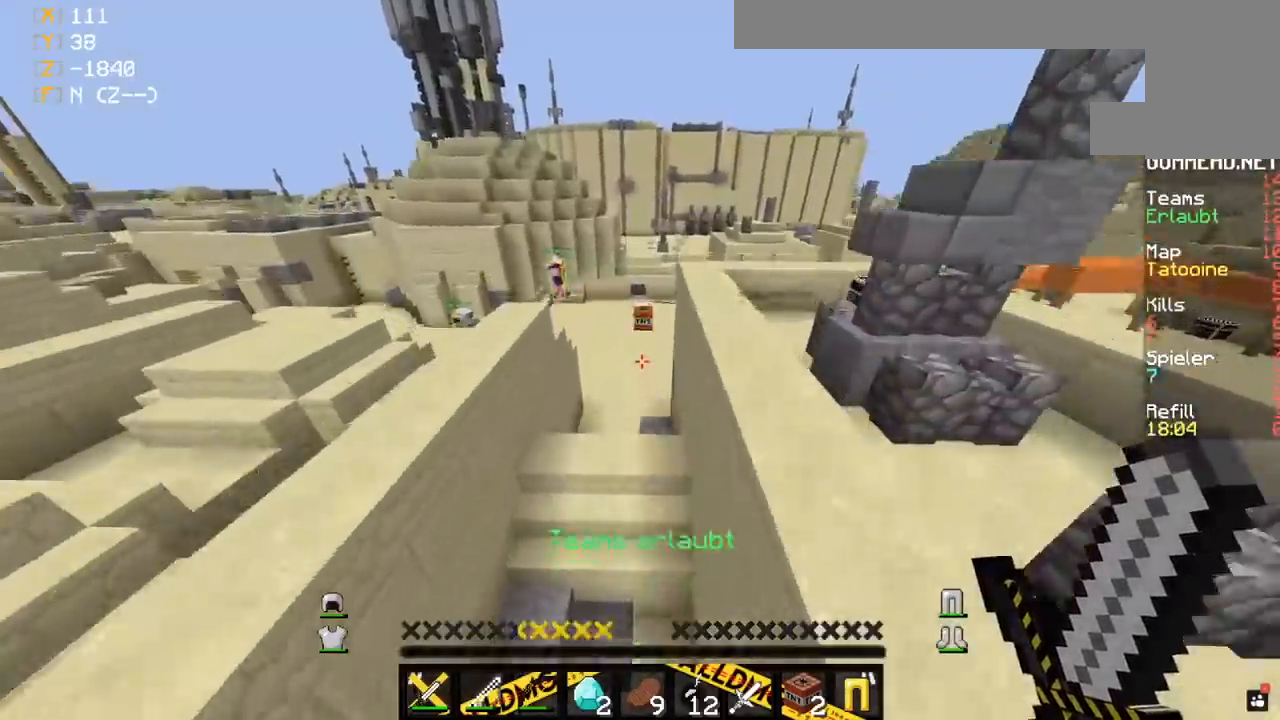
{"keys": ["s"], "mouse": [], "events": [[17, "w", "up"], [33, "space", "up"], [50, "s", "down"]]}
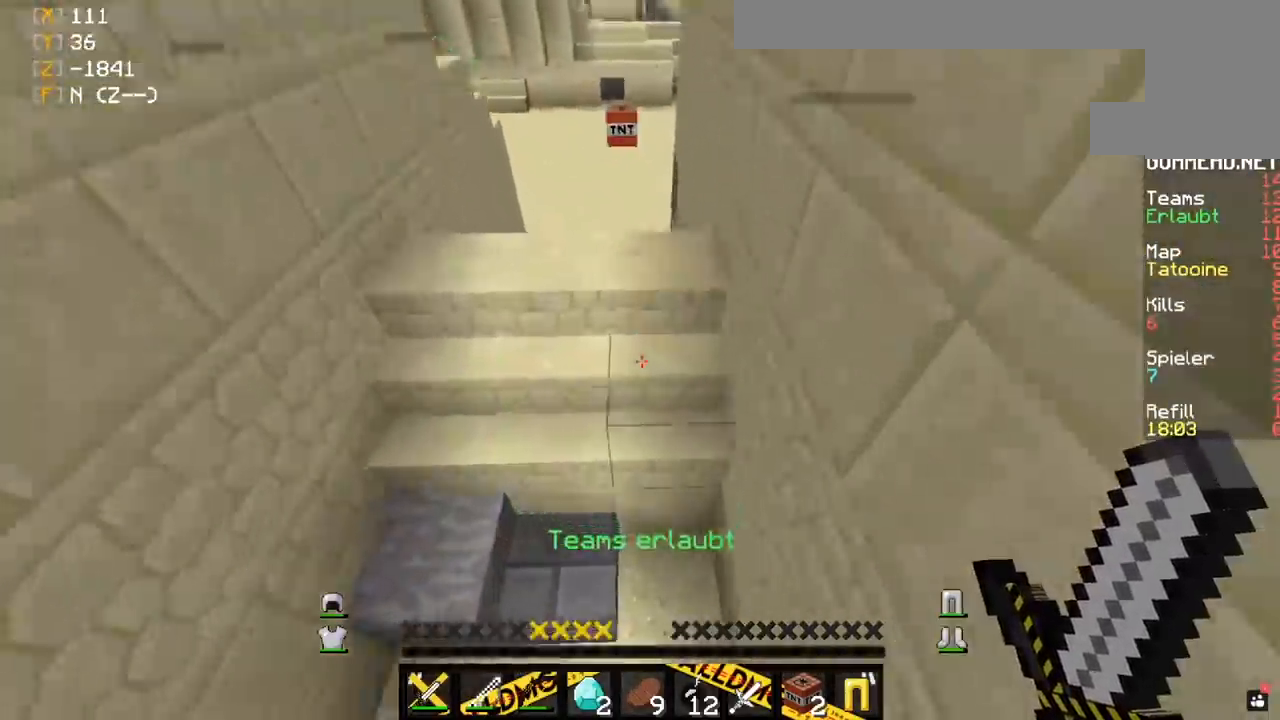
{"keys": ["d", "w"], "mouse": [], "events": [[283, "s", "up"], [300, "w", "down"], [500, "d", "down"]]}
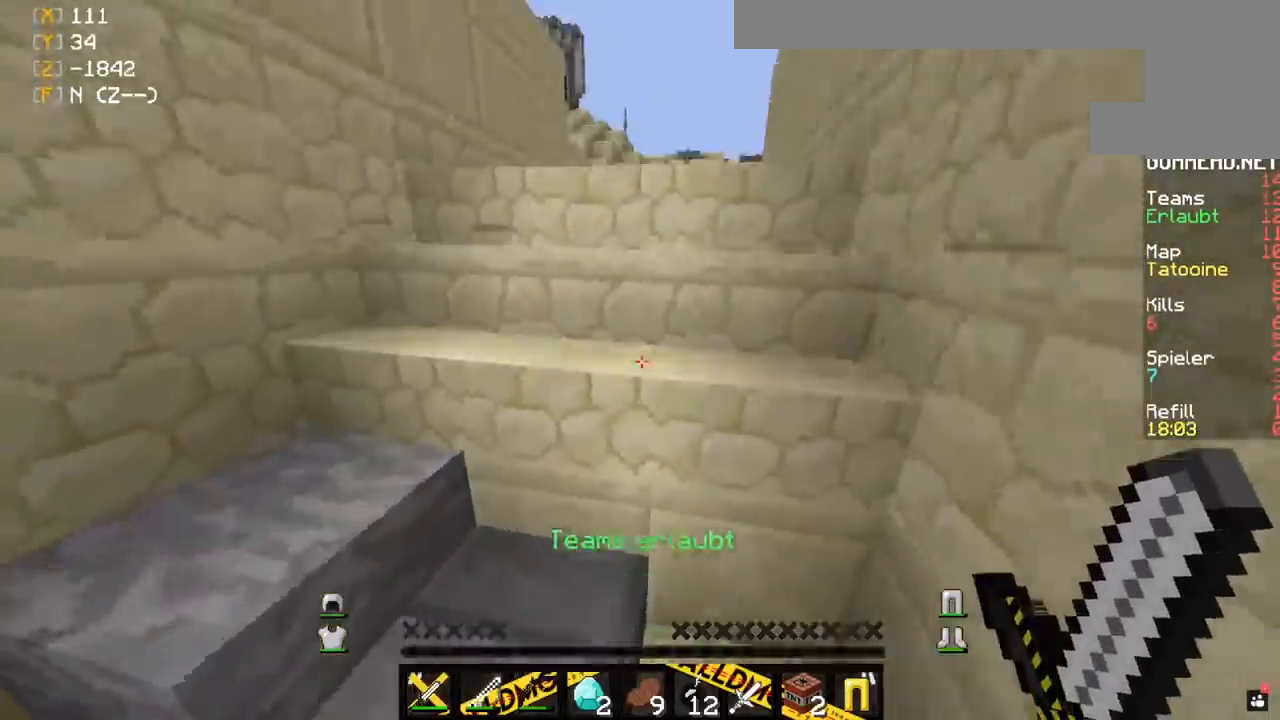
{"keys": ["a", "w"], "mouse": [], "events": [[100, "a", "down"], [117, "d", "up"], [333, "w", "up"], [433, "w", "down"]]}
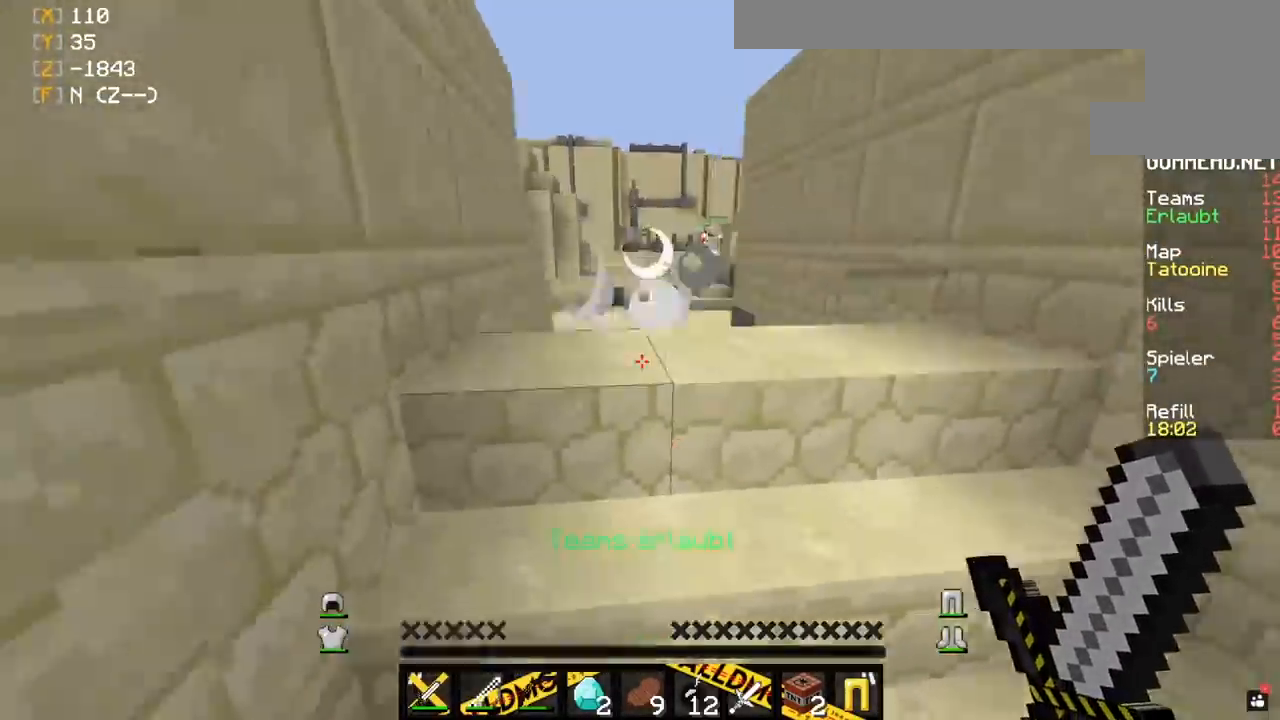
{"keys": ["s"], "mouse": [], "events": [[83, "a", "up"], [400, "w", "up"], [483, "s", "down"]]}
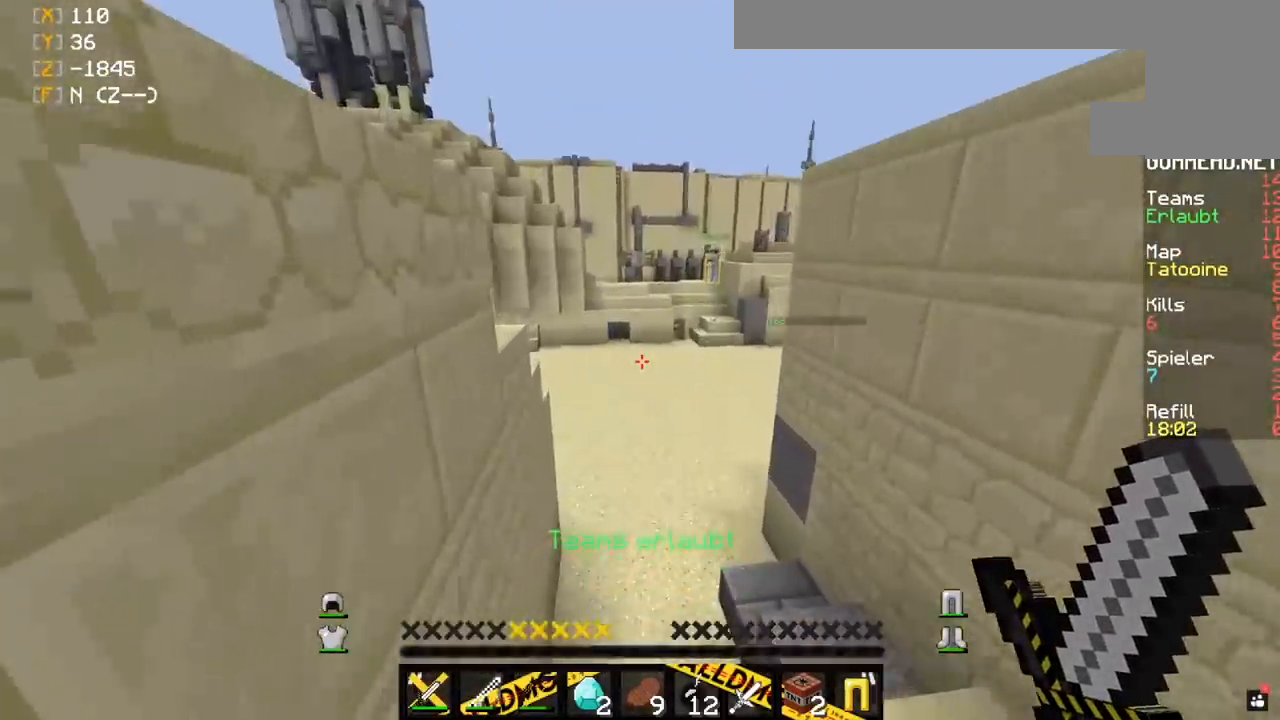
{"keys": [], "mouse": [], "events": [[333, "s", "up"]]}
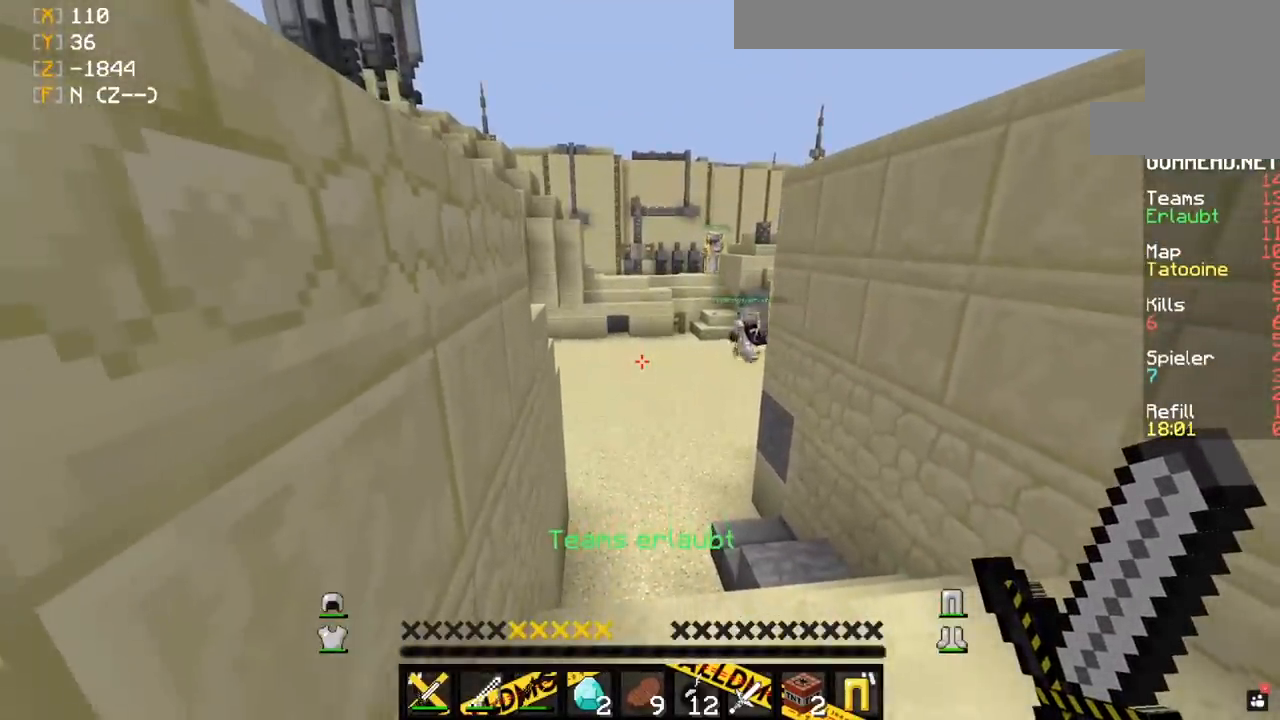
{"keys": [], "mouse": [], "events": []}
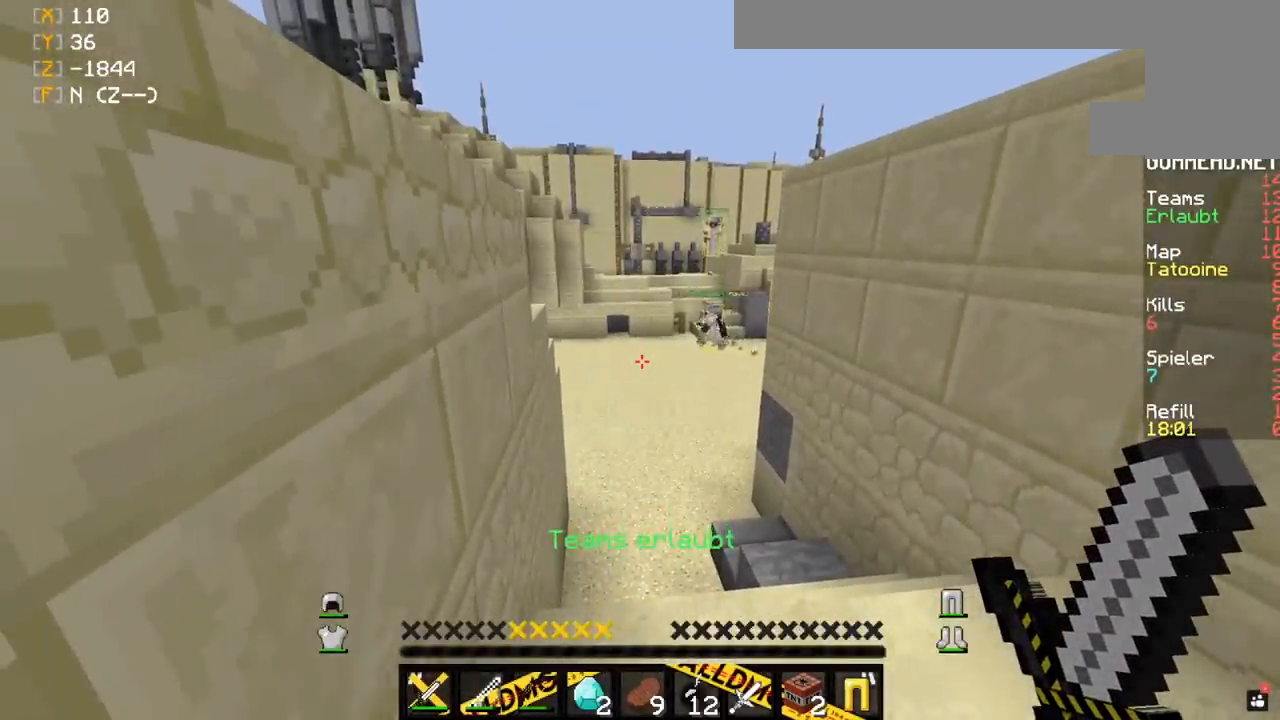
{"keys": [], "mouse": [], "events": []}
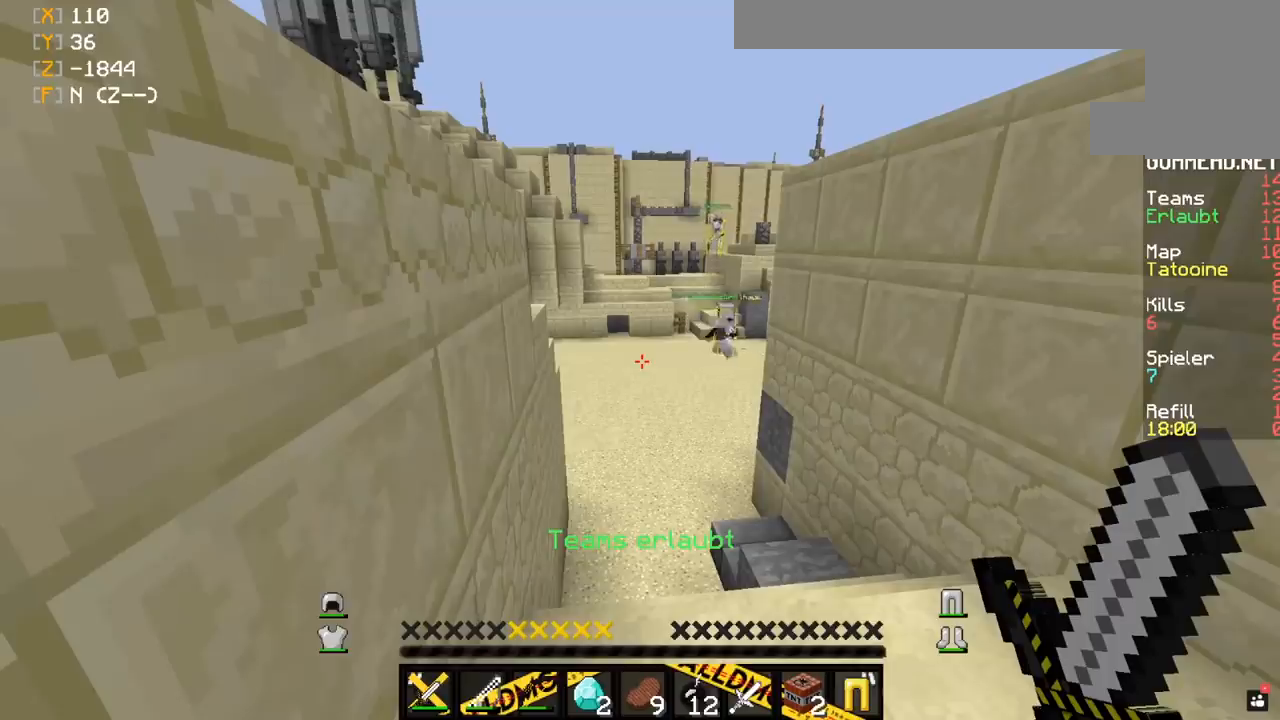
{"keys": [], "mouse": [], "events": []}
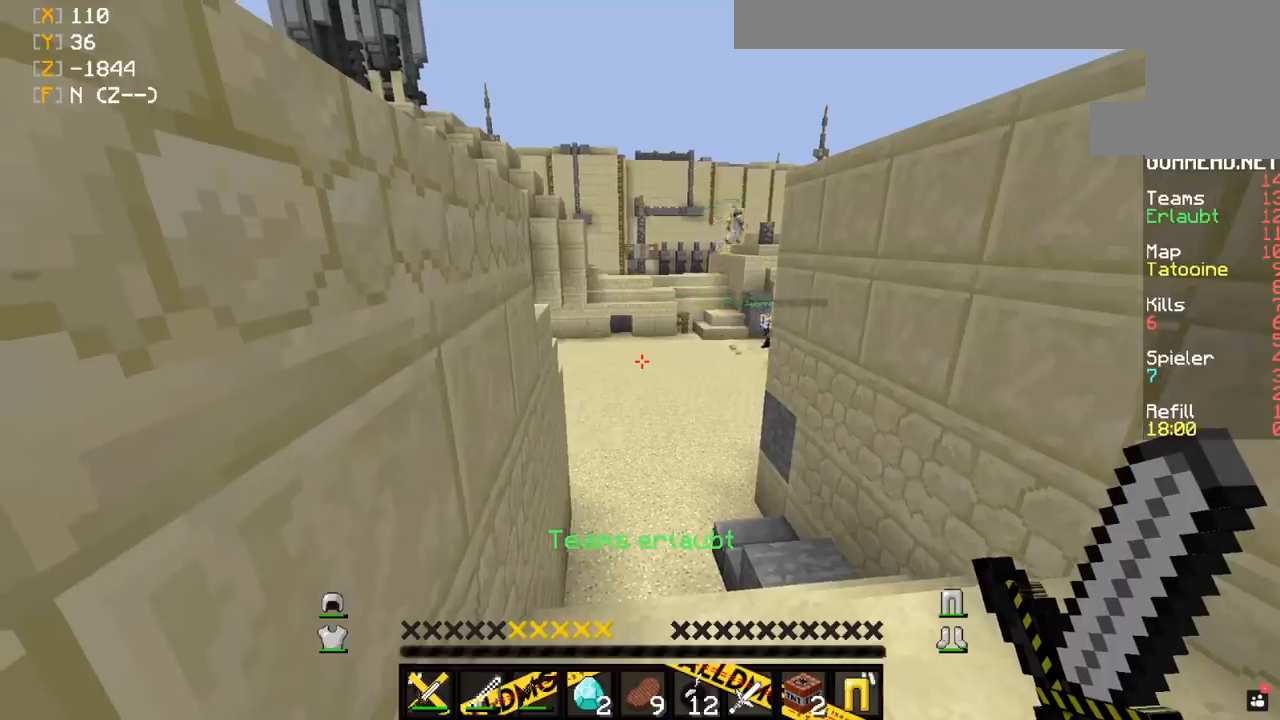
{"keys": ["w"], "mouse": [], "events": [[33, "a", "down"], [33, "w", "down"], [100, "a", "up"]]}
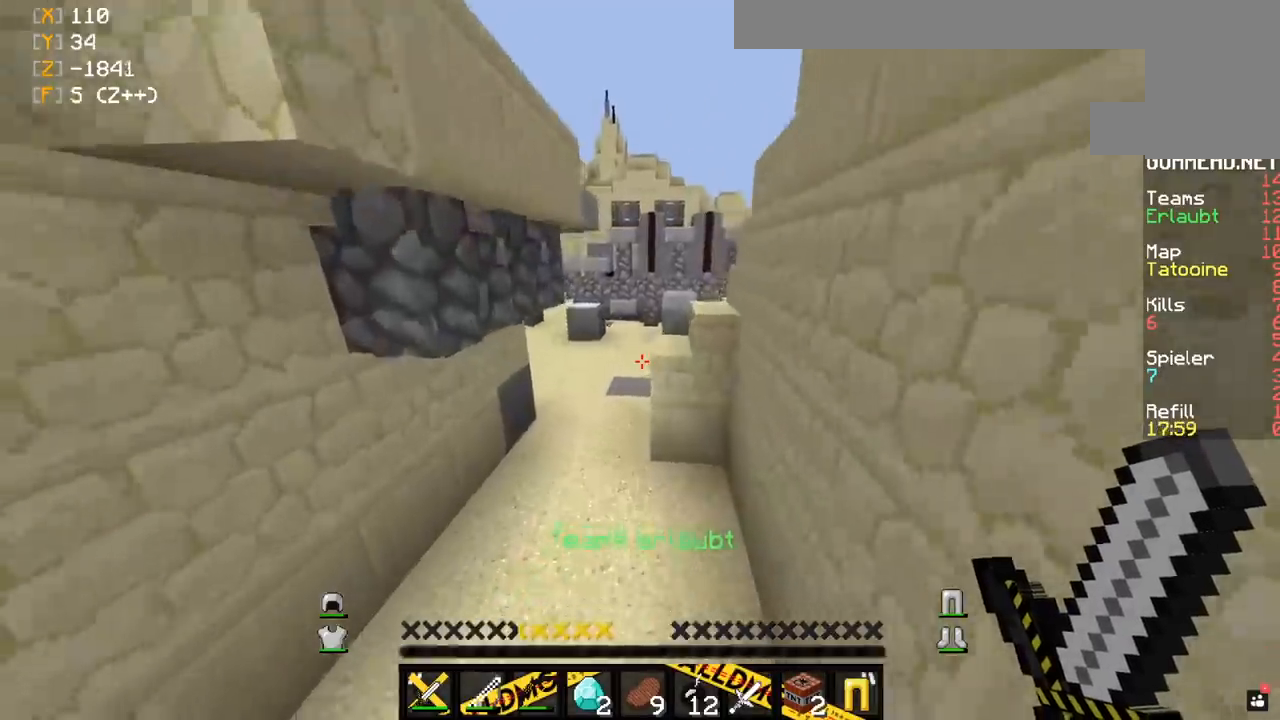
{"keys": ["w"], "mouse": [], "events": [[67, "a", "down"], [483, "a", "up"]]}
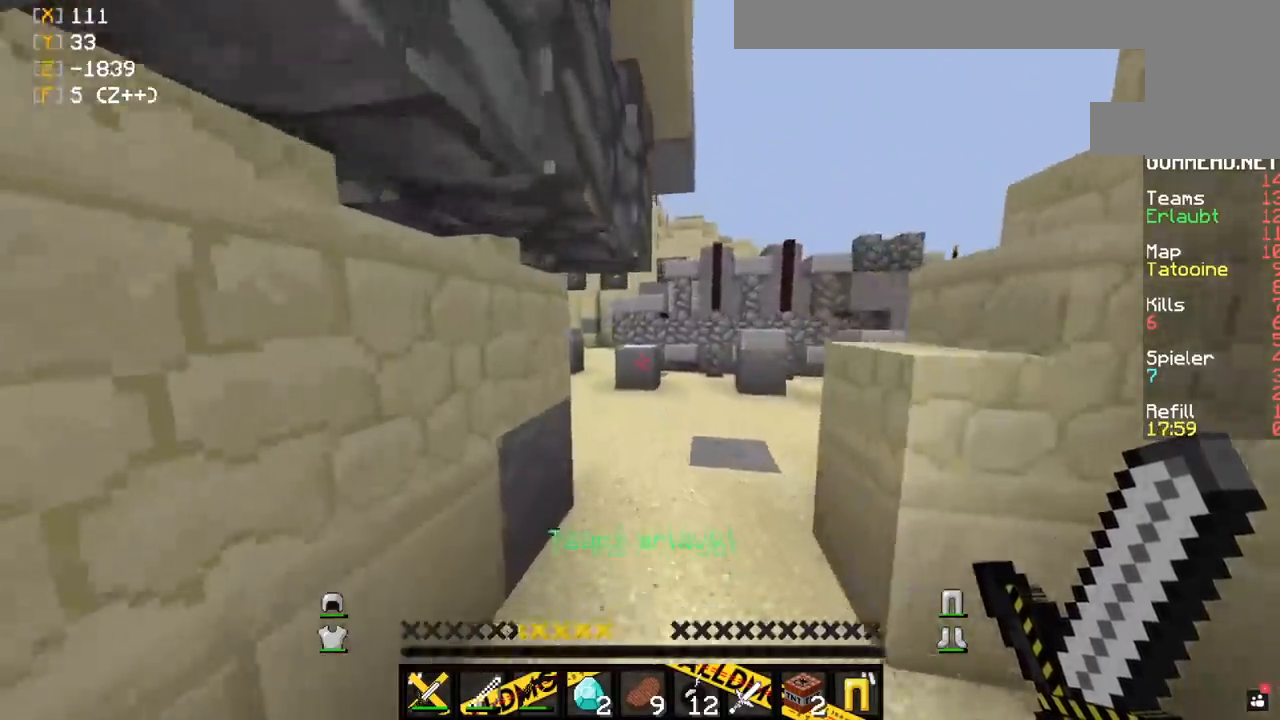
{"keys": ["space", "w"], "mouse": [], "events": [[150, "space", "down"]]}
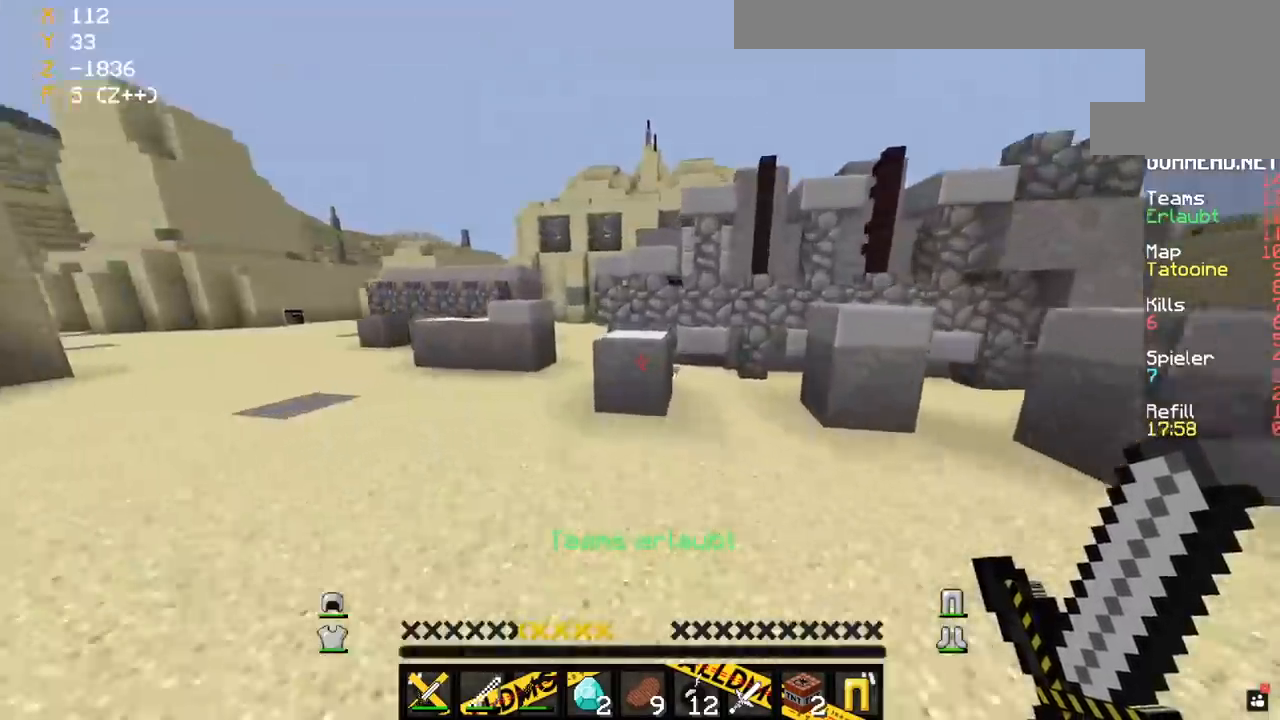
{"keys": ["a", "w"], "mouse": [], "events": [[67, "a", "down"], [133, "space", "up"]]}